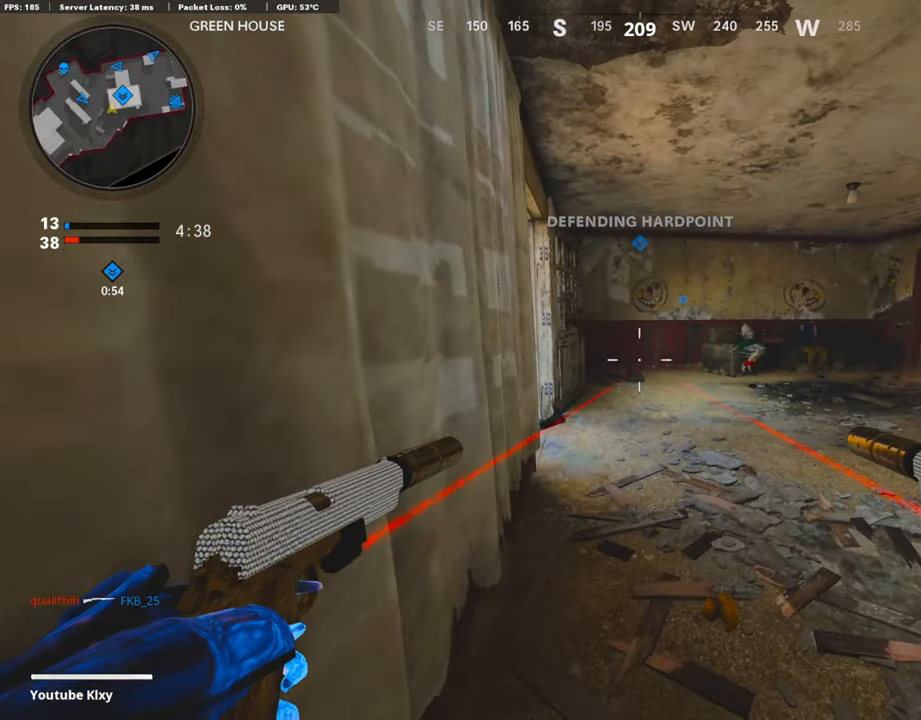
Gameplay with a controller (PlayStation layout); each line is a JSON object with the inputs held at the frame after it. "events" lists button and stick changes between this image and that frame as [ms after this image, input, new state], when the widget could be followed in between.
{"buttons": [], "left_stick": "center", "right_stick": "center", "events": []}
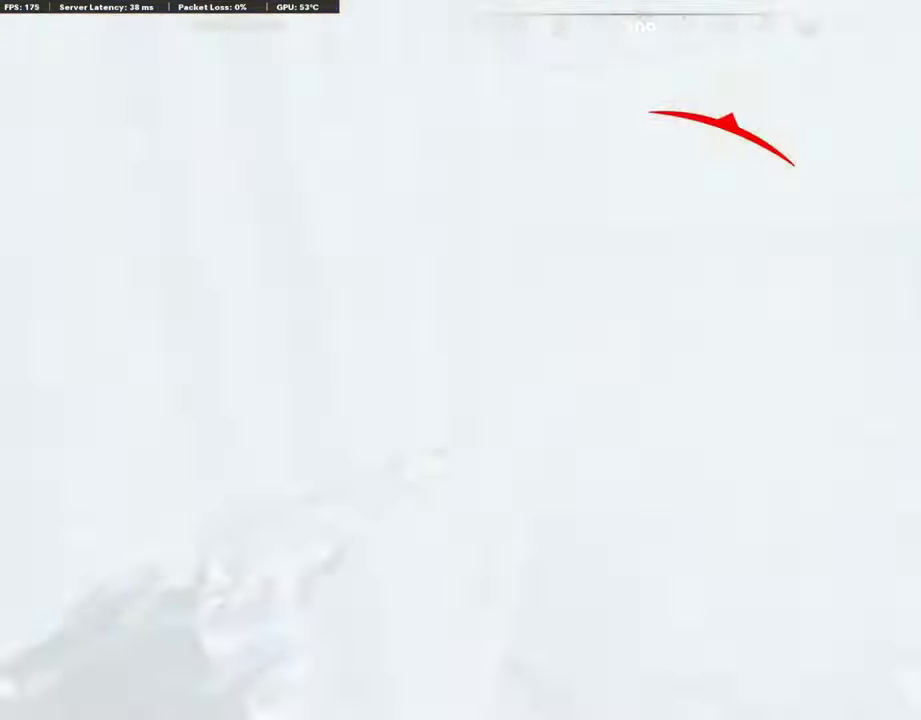
{"buttons": [], "left_stick": "up", "right_stick": "center", "events": [[470, "left_stick", "up"]]}
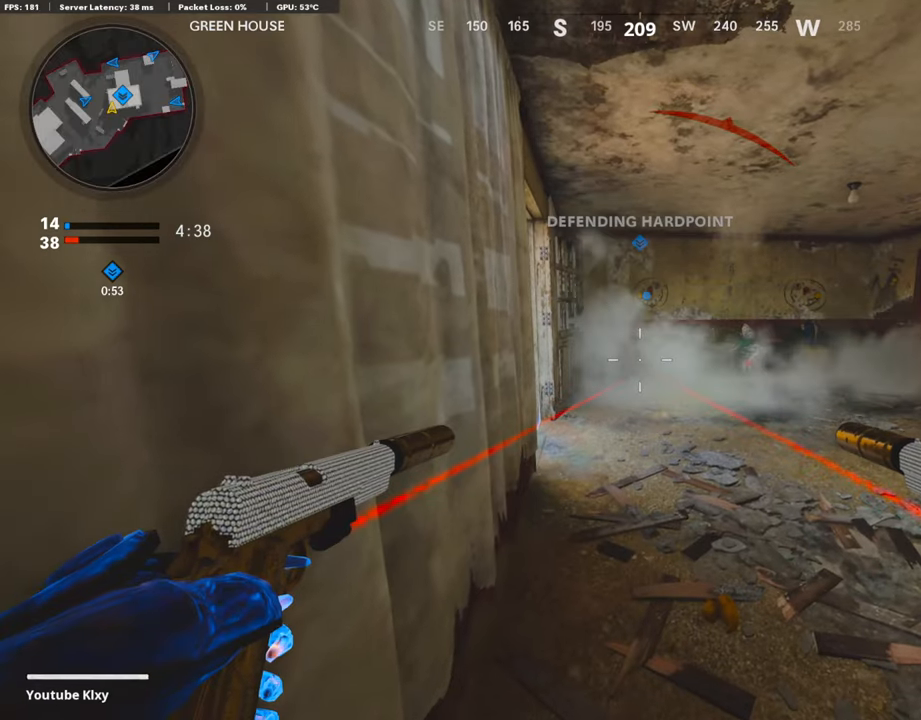
{"buttons": [], "left_stick": "center", "right_stick": "center", "events": [[252, "left_stick", "center"]]}
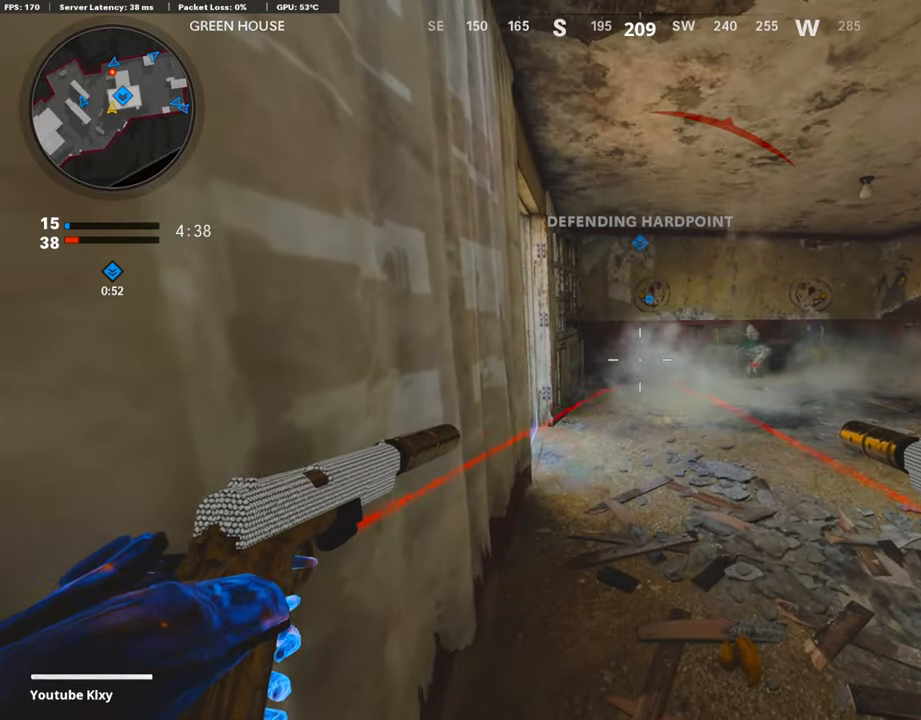
{"buttons": [], "left_stick": "up", "right_stick": "center", "events": [[285, "left_stick", "up"], [352, "R3", "down"], [504, "R3", "up"]]}
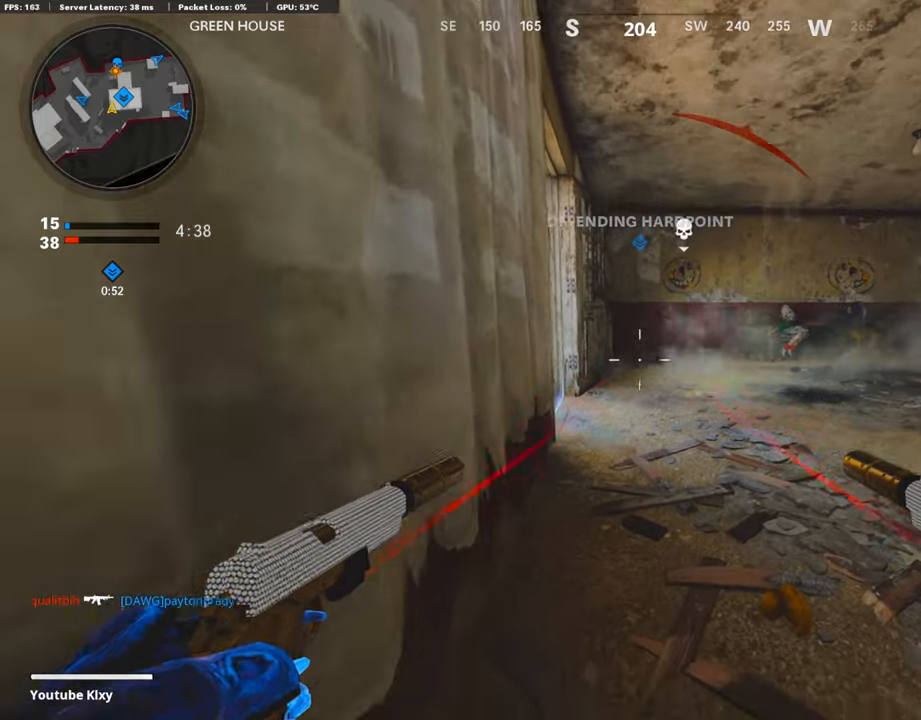
{"buttons": [], "left_stick": "up", "right_stick": "center", "events": [[134, "left_stick", "center"], [319, "left_stick", "up"]]}
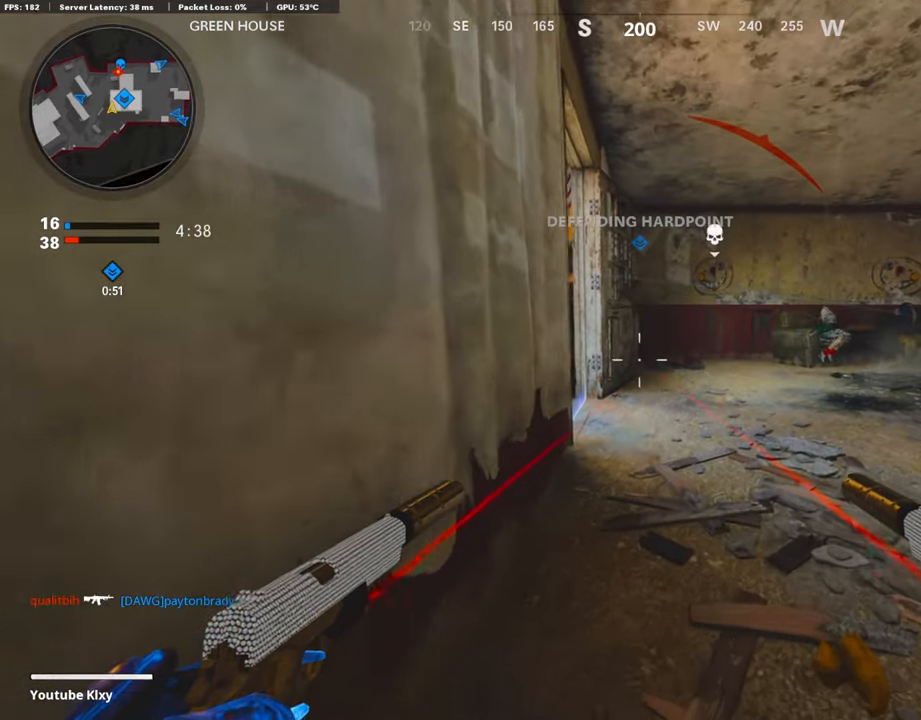
{"buttons": [], "left_stick": "center", "right_stick": "center", "events": [[118, "left_stick", "center"]]}
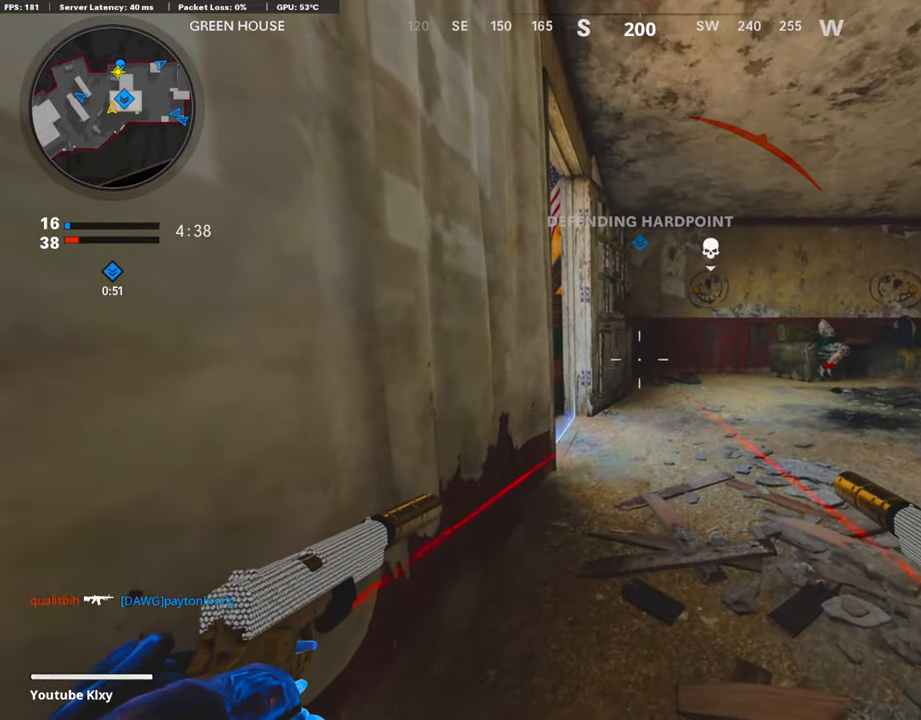
{"buttons": ["L1"], "left_stick": "up-right", "right_stick": "center", "events": [[84, "left_stick", "down"], [269, "left_stick", "center"], [369, "left_stick", "up-right"], [386, "right_stick", "up-right"], [437, "L1", "down"], [504, "right_stick", "center"]]}
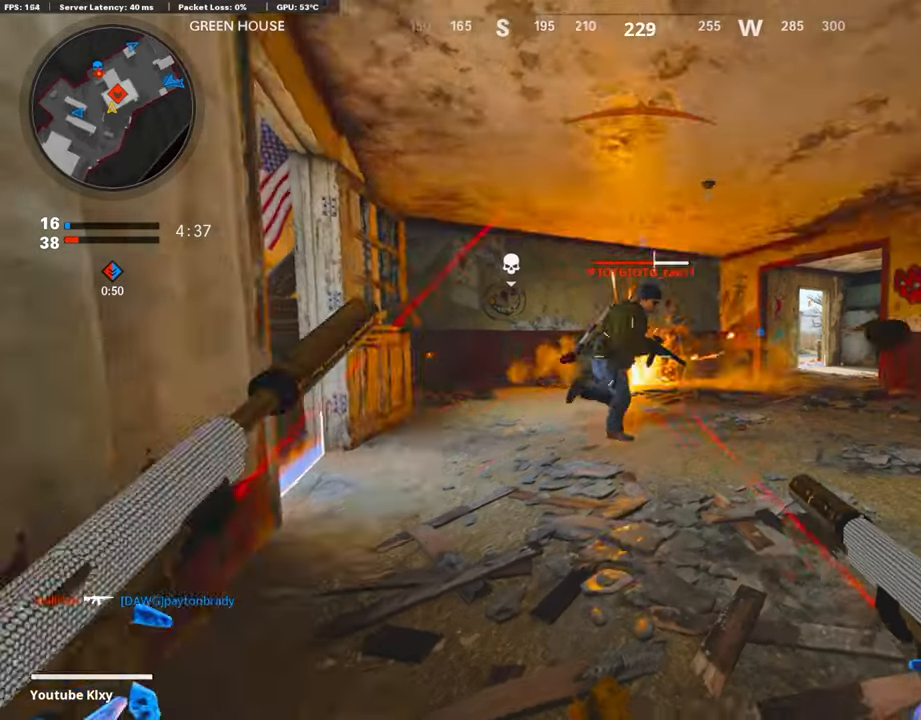
{"buttons": [], "left_stick": "right", "right_stick": "down-left", "events": [[33, "left_stick", "right"], [50, "L1", "up"], [50, "R1", "down"], [84, "right_stick", "right"], [134, "L1", "down"], [134, "R1", "up"], [184, "left_stick", "down-right"], [184, "right_stick", "center"], [235, "L1", "up"], [235, "R1", "down"], [252, "right_stick", "right"], [302, "left_stick", "right"], [335, "L1", "down"], [335, "R1", "up"], [436, "L1", "up"], [453, "right_stick", "down-left"]]}
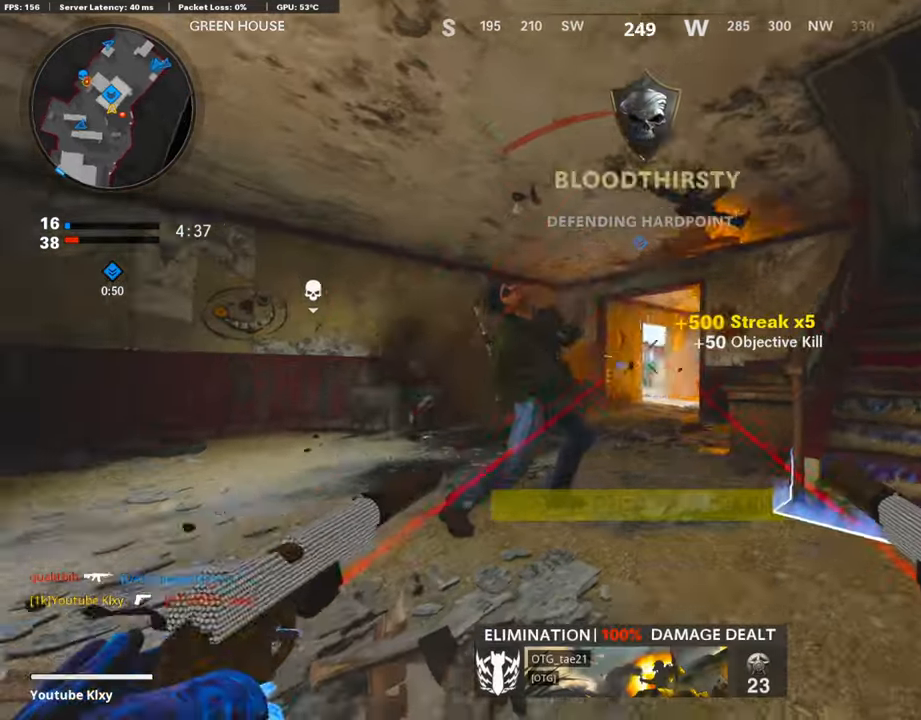
{"buttons": [], "left_stick": "right", "right_stick": "center", "events": [[33, "left_stick", "up"], [151, "left_stick", "left"], [184, "right_stick", "center"], [369, "left_stick", "center"], [453, "left_stick", "right"]]}
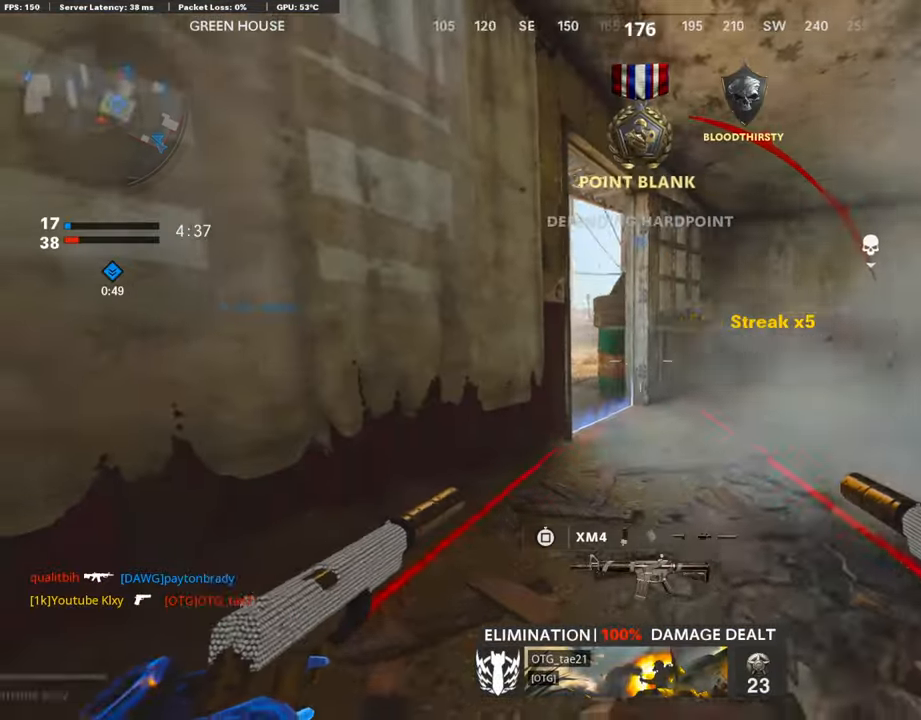
{"buttons": [], "left_stick": "down-right", "right_stick": "center", "events": [[135, "left_stick", "down"], [319, "left_stick", "down-right"]]}
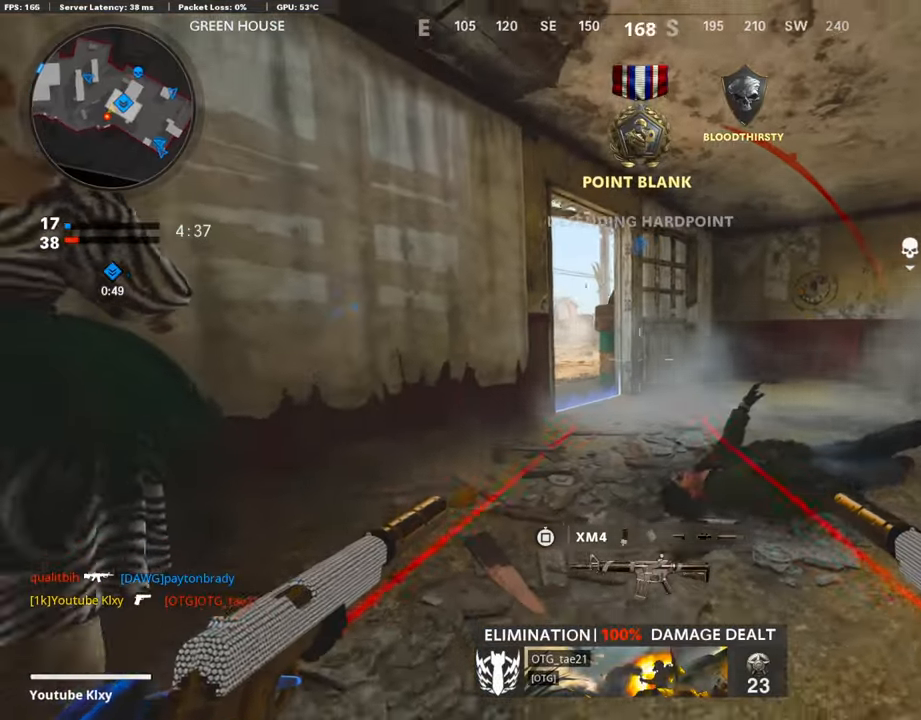
{"buttons": ["DPAD_RIGHT"], "left_stick": "up", "right_stick": "center", "events": [[117, "right_stick", "right"], [235, "L3", "down"], [235, "left_stick", "up-right"], [352, "left_stick", "up"], [369, "right_stick", "center"], [386, "L3", "up"], [487, "DPAD_RIGHT", "down"]]}
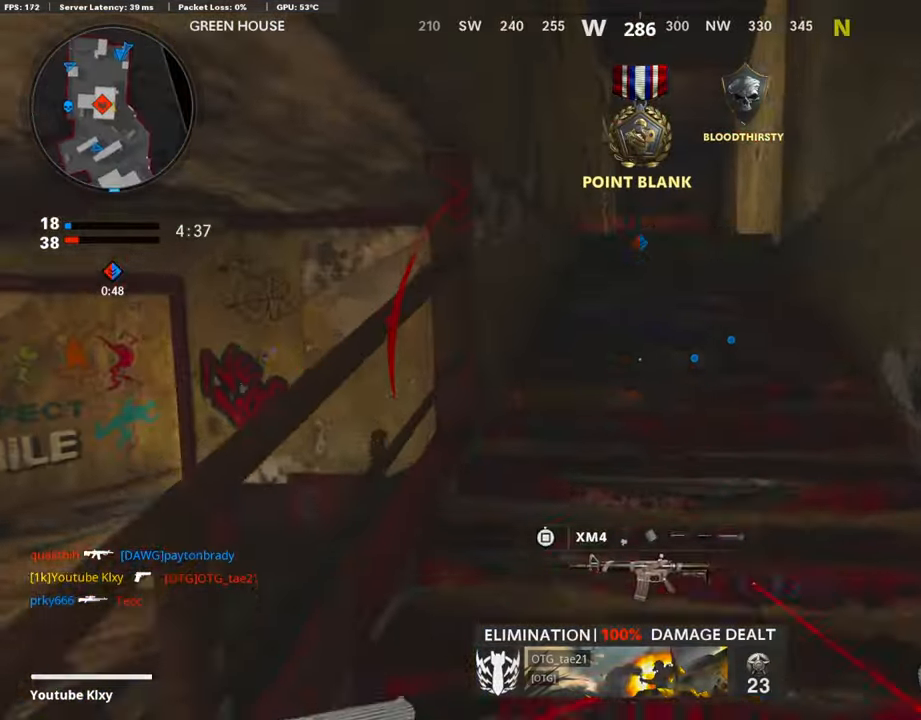
{"buttons": [], "left_stick": "up", "right_stick": "center", "events": [[100, "DPAD_RIGHT", "up"]]}
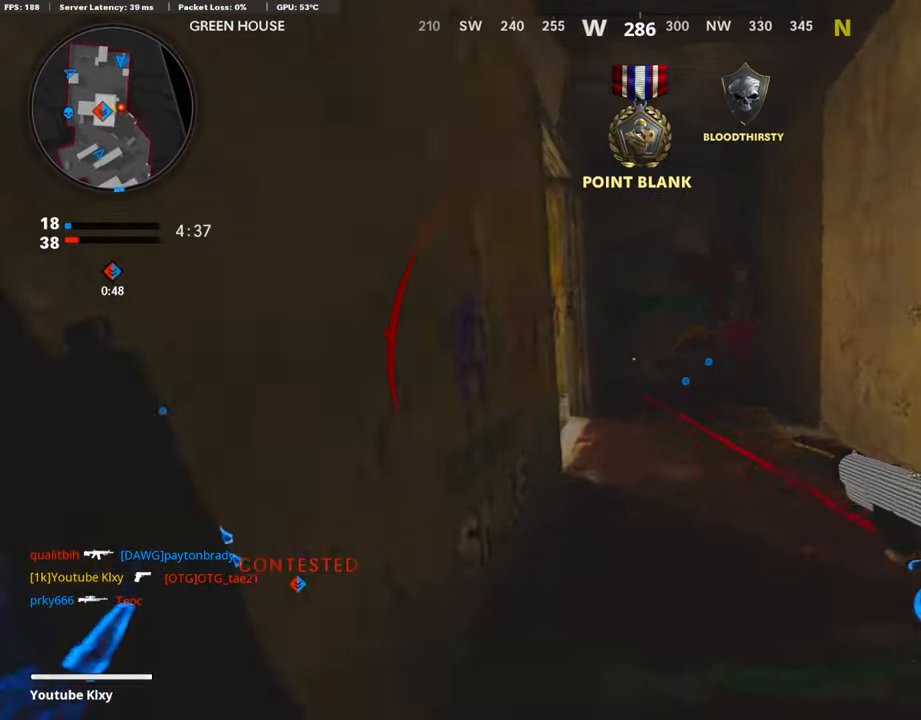
{"buttons": [], "left_stick": "up", "right_stick": "left", "events": [[84, "right_stick", "down"], [218, "right_stick", "down-left"], [319, "right_stick", "left"]]}
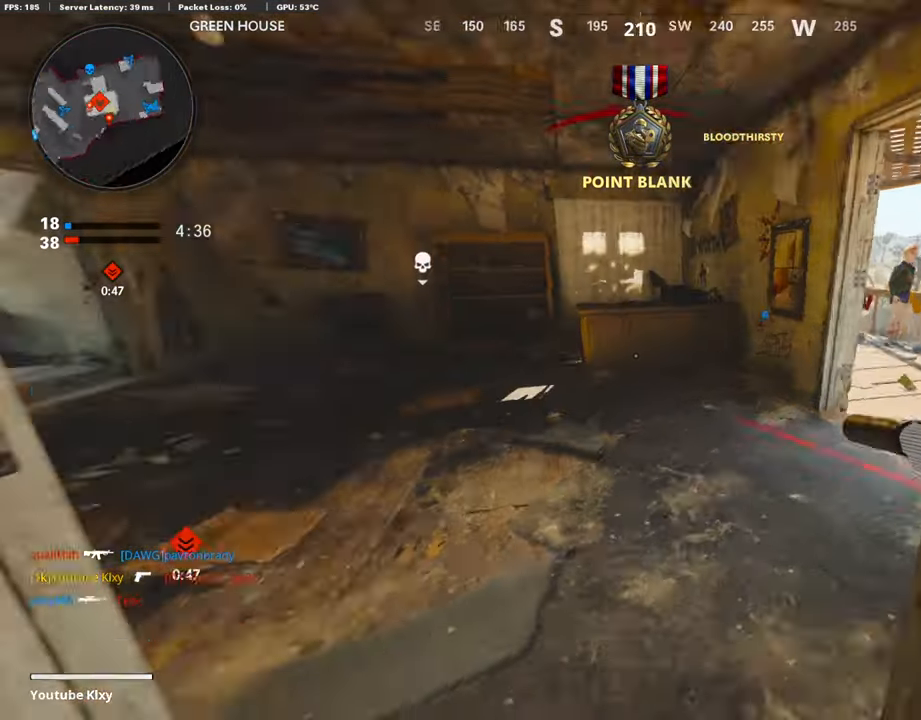
{"buttons": [], "left_stick": "down-right", "right_stick": "right", "events": [[235, "left_stick", "center"], [269, "right_stick", "center"], [437, "left_stick", "down-right"], [437, "right_stick", "right"]]}
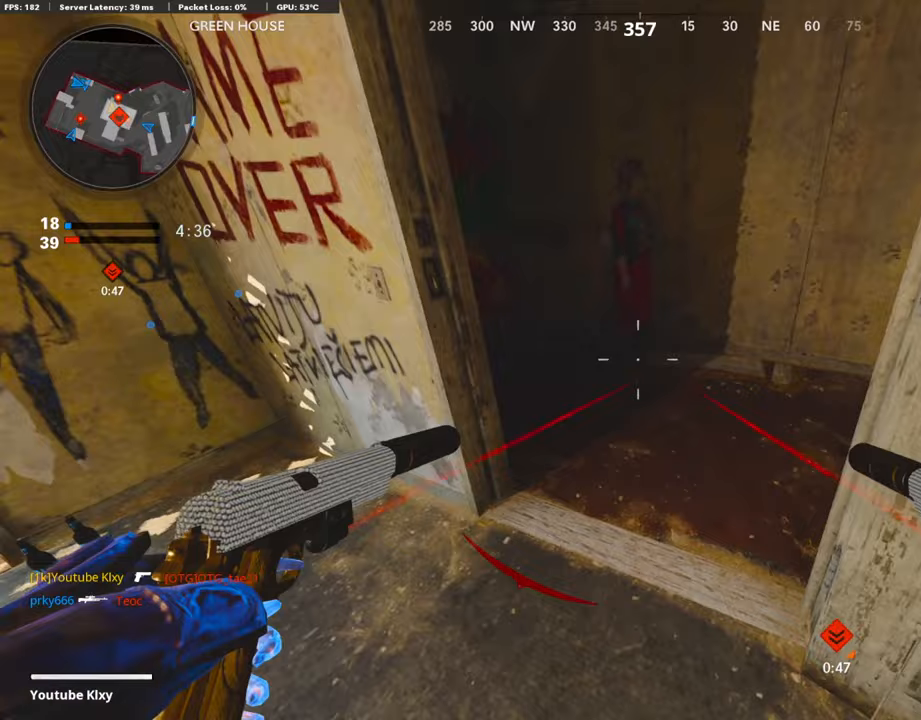
{"buttons": [], "left_stick": "center", "right_stick": "center", "events": [[101, "right_stick", "center"], [151, "SQUARE", "down"], [151, "left_stick", "center"], [252, "SQUARE", "up"], [369, "SQUARE", "down"], [369, "left_stick", "down-left"], [436, "SQUARE", "up"], [453, "left_stick", "center"]]}
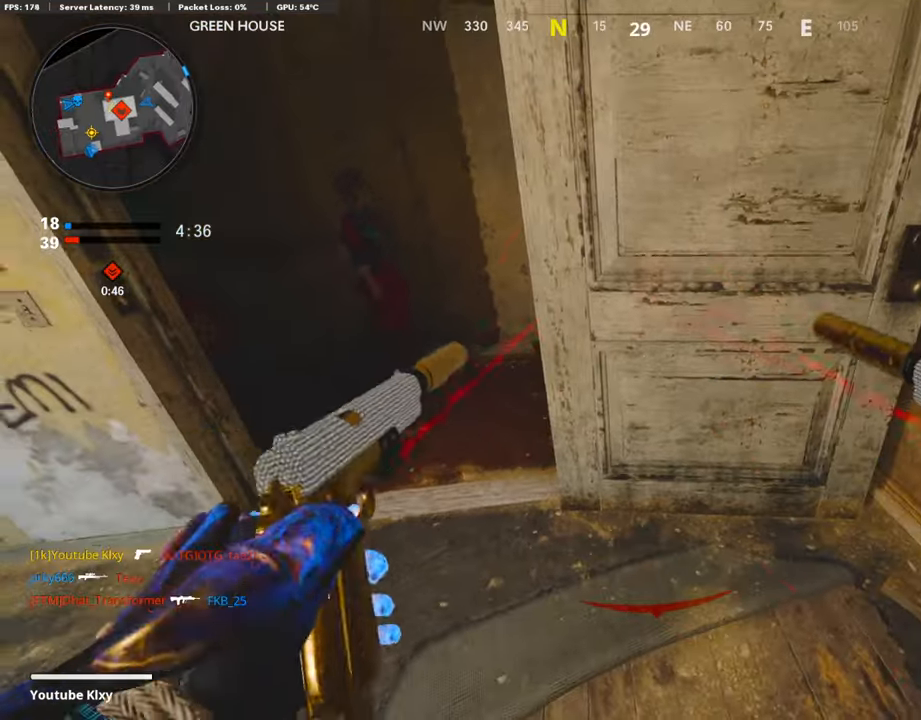
{"buttons": [], "left_stick": "center", "right_stick": "center", "events": [[134, "left_stick", "left"], [251, "left_stick", "down-left"], [386, "left_stick", "center"]]}
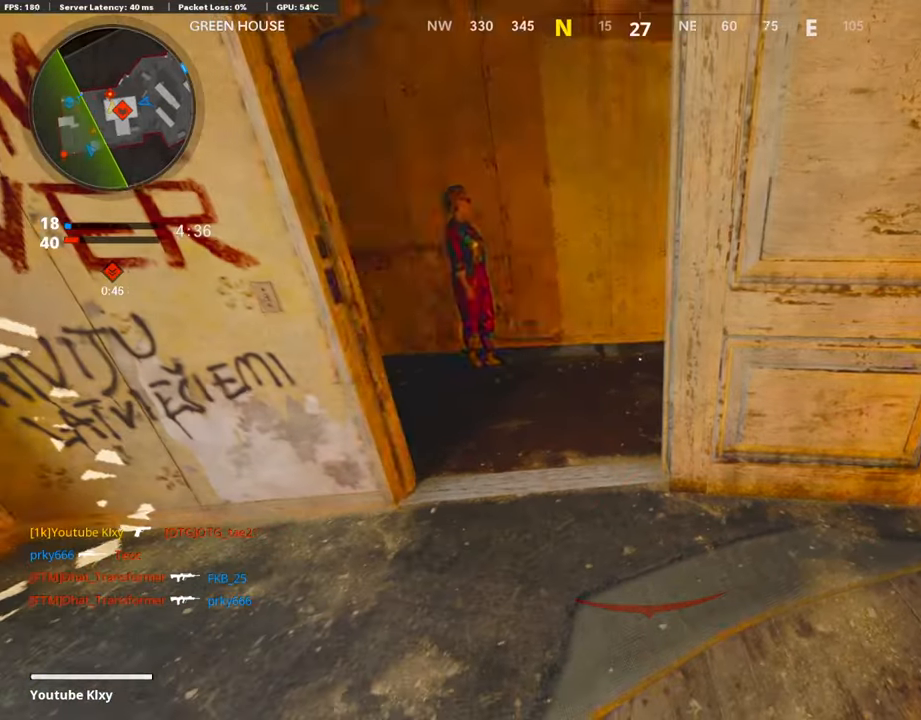
{"buttons": [], "left_stick": "center", "right_stick": "center", "events": []}
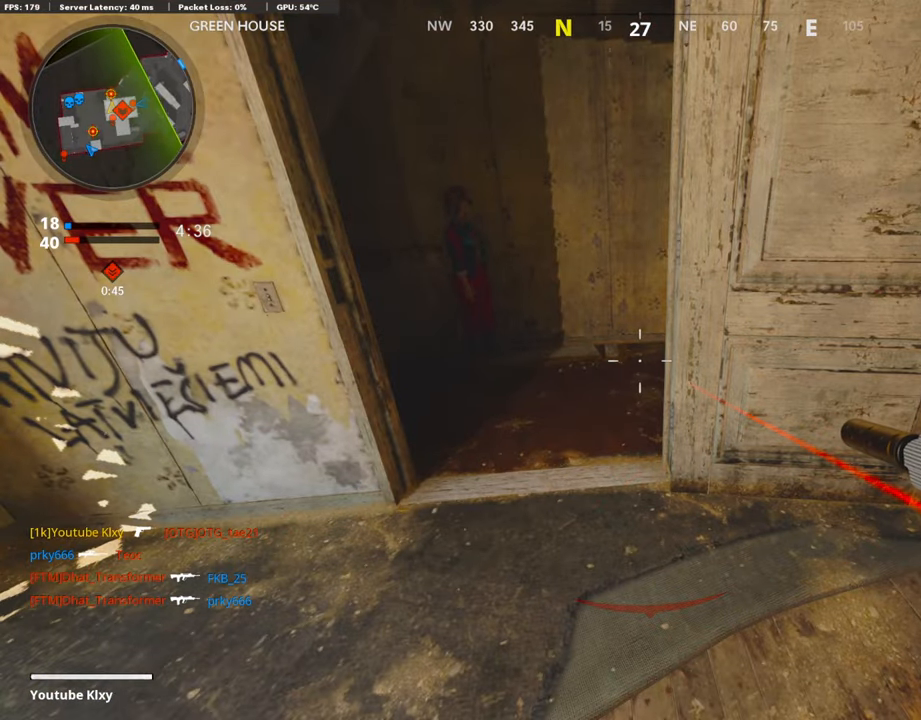
{"buttons": ["L3"], "left_stick": "up-left", "right_stick": "right", "events": [[252, "left_stick", "up-left"], [302, "L3", "down"], [403, "right_stick", "right"]]}
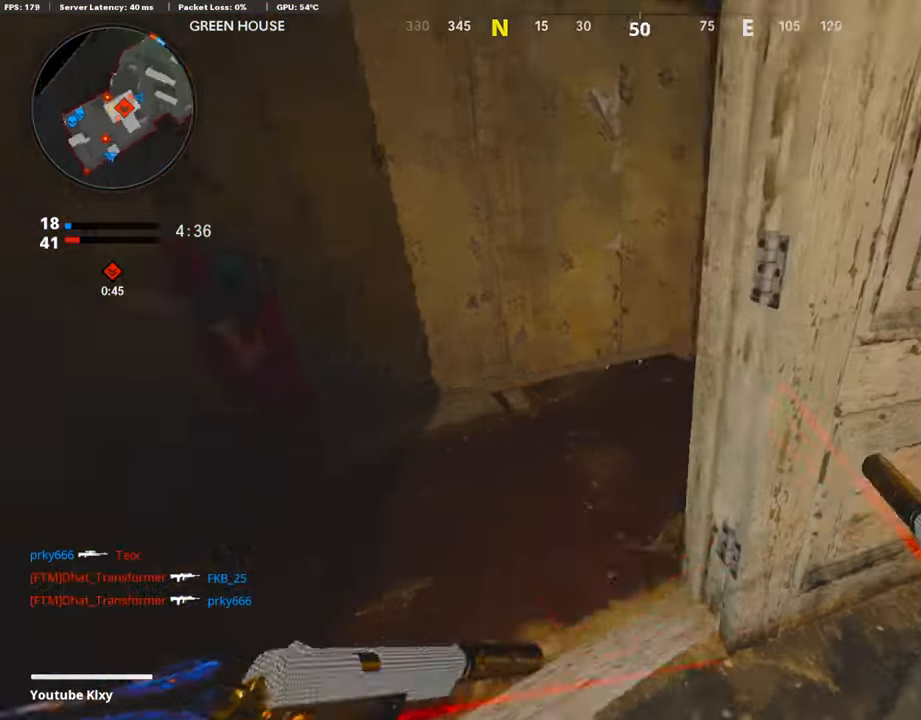
{"buttons": ["L1", "R1"], "left_stick": "right", "right_stick": "center", "events": [[33, "L3", "up"], [67, "left_stick", "left"], [134, "right_stick", "center"], [252, "left_stick", "center"], [319, "left_stick", "right"], [453, "R1", "down"], [487, "L1", "down"]]}
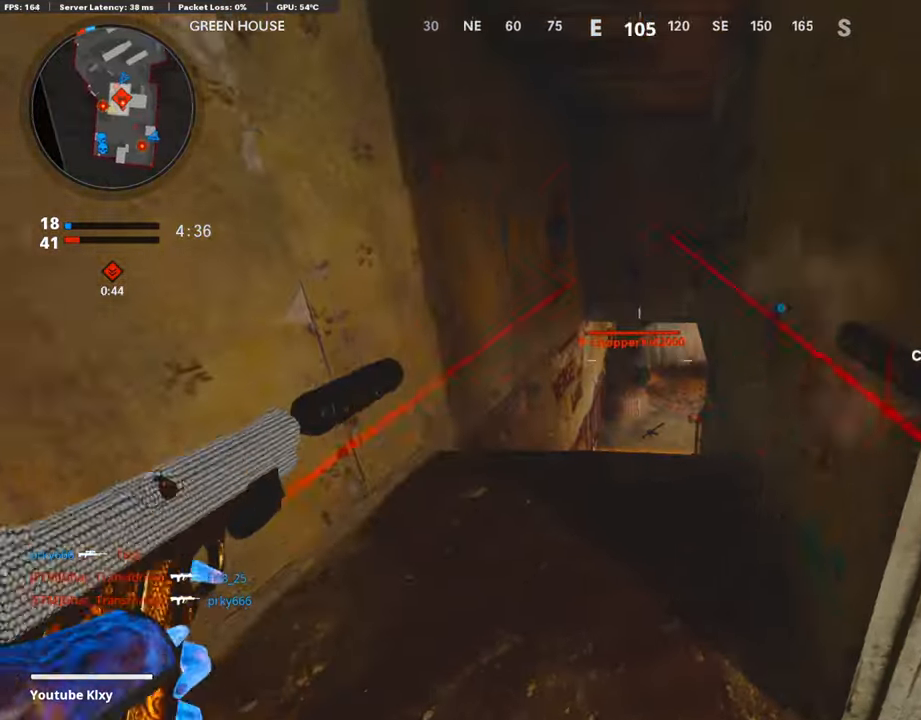
{"buttons": [], "left_stick": "right", "right_stick": "down", "events": [[68, "R1", "up"], [84, "L1", "up"], [118, "left_stick", "left"], [135, "R1", "down"], [152, "right_stick", "down"], [168, "L1", "down"], [252, "L1", "up"], [252, "R1", "up"], [303, "R1", "down"], [319, "L1", "down"], [370, "left_stick", "center"], [437, "R1", "up"], [454, "L1", "up"], [504, "left_stick", "right"]]}
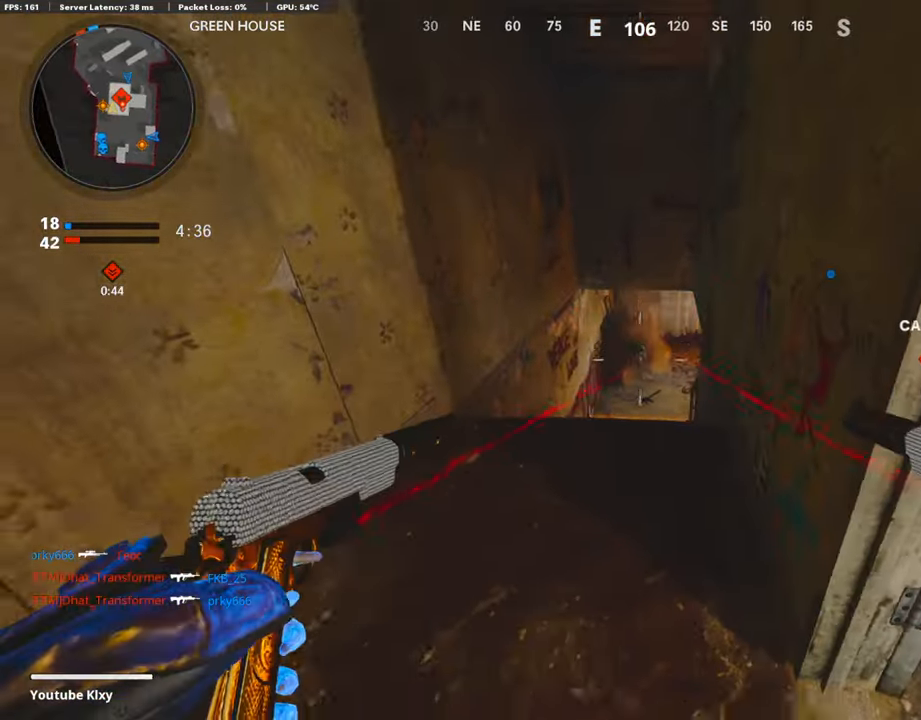
{"buttons": [], "left_stick": "left", "right_stick": "center", "events": [[17, "R1", "down"], [50, "L1", "down"], [101, "right_stick", "center"], [168, "L1", "up"], [168, "R1", "up"], [185, "right_stick", "up"], [252, "right_stick", "center"], [319, "TRIANGLE", "down"], [369, "TRIANGLE", "up"], [487, "left_stick", "left"]]}
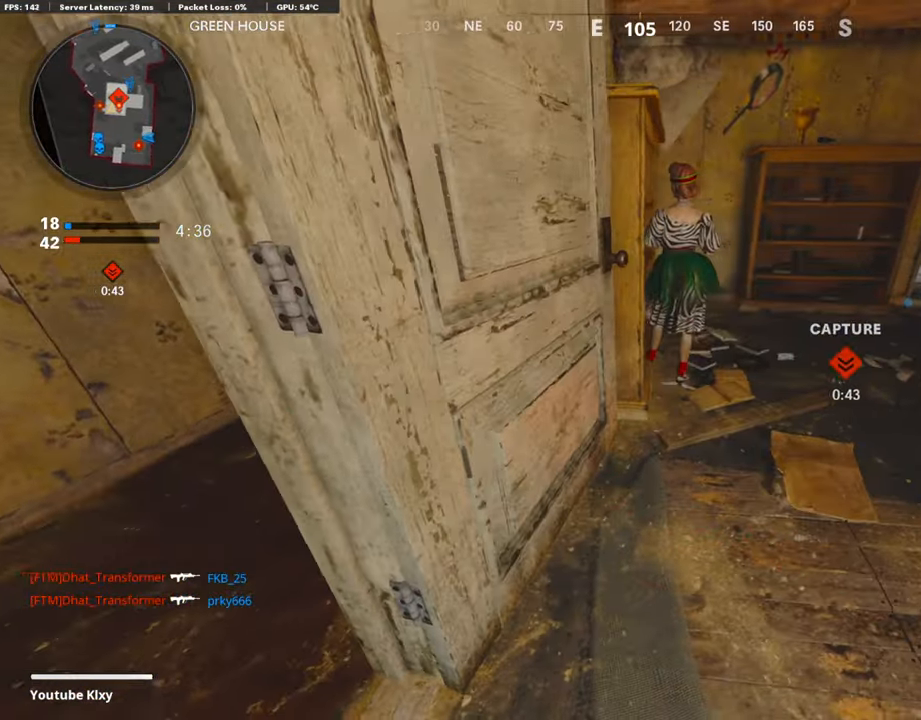
{"buttons": [], "left_stick": "left", "right_stick": "center", "events": [[134, "left_stick", "up"], [184, "right_stick", "up"], [201, "left_stick", "right"], [285, "right_stick", "center"], [336, "left_stick", "left"]]}
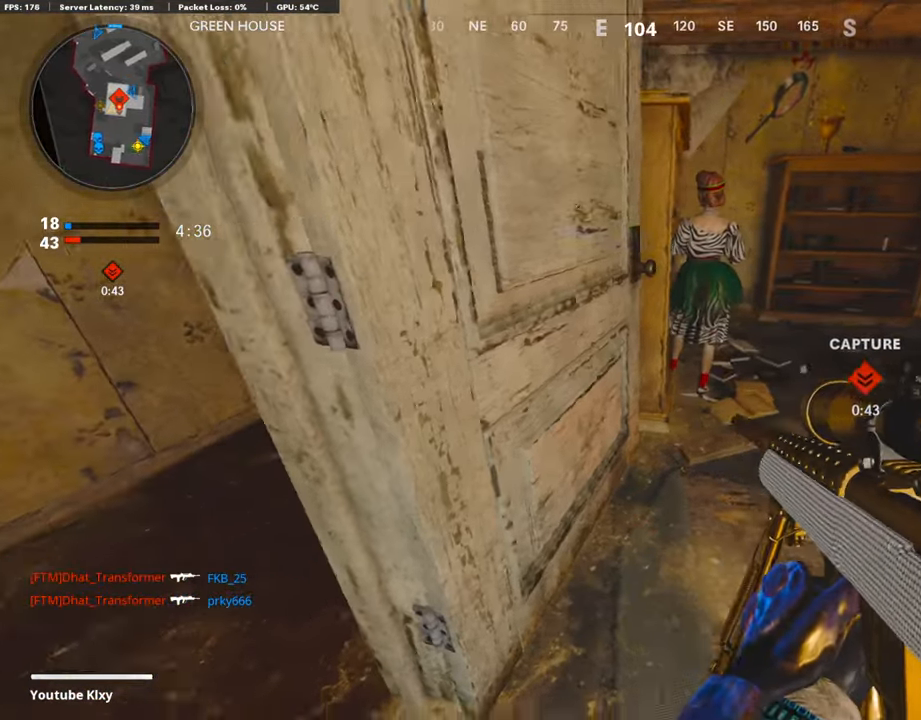
{"buttons": ["L1"], "left_stick": "left", "right_stick": "center", "events": [[16, "L1", "down"], [134, "right_stick", "up"], [184, "right_stick", "center"], [369, "left_stick", "center"], [503, "left_stick", "left"]]}
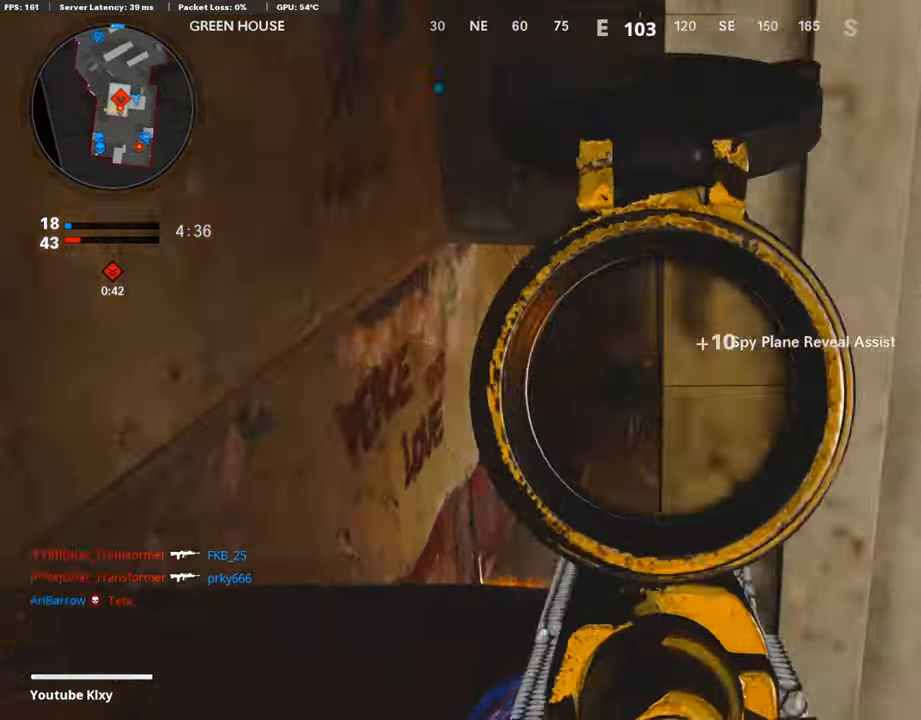
{"buttons": ["L1"], "left_stick": "center", "right_stick": "center", "events": [[118, "left_stick", "center"], [319, "left_stick", "left"], [370, "right_stick", "up"], [470, "right_stick", "center"], [504, "left_stick", "center"]]}
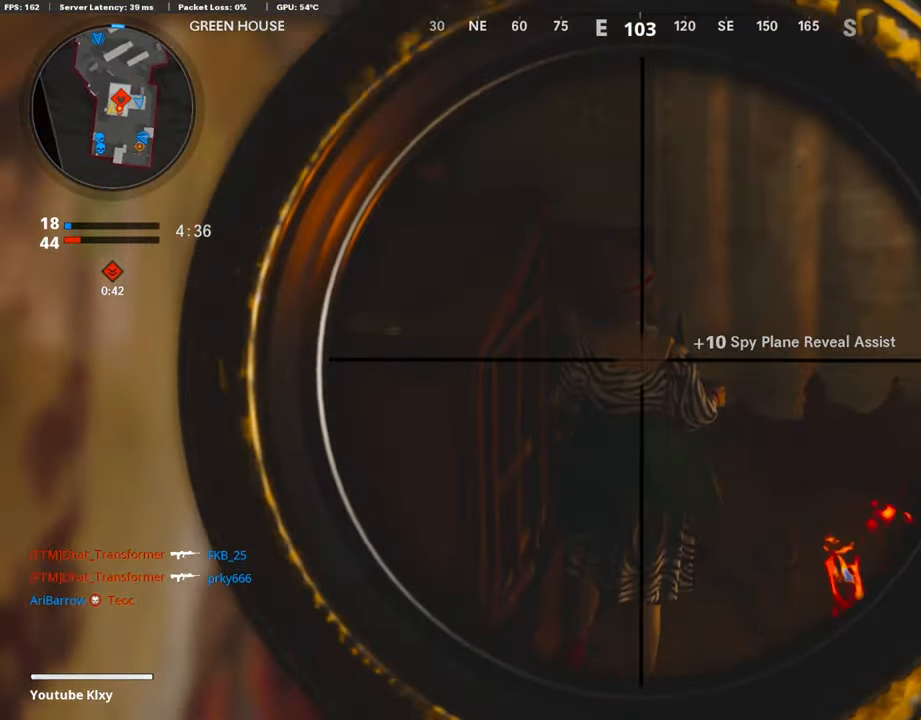
{"buttons": ["L1"], "left_stick": "left", "right_stick": "center", "events": [[50, "R1", "down"], [67, "right_stick", "up-left"], [202, "L1", "up"], [202, "R1", "up"], [202, "right_stick", "center"], [219, "left_stick", "right"], [420, "left_stick", "center"], [470, "left_stick", "left"], [504, "L1", "down"]]}
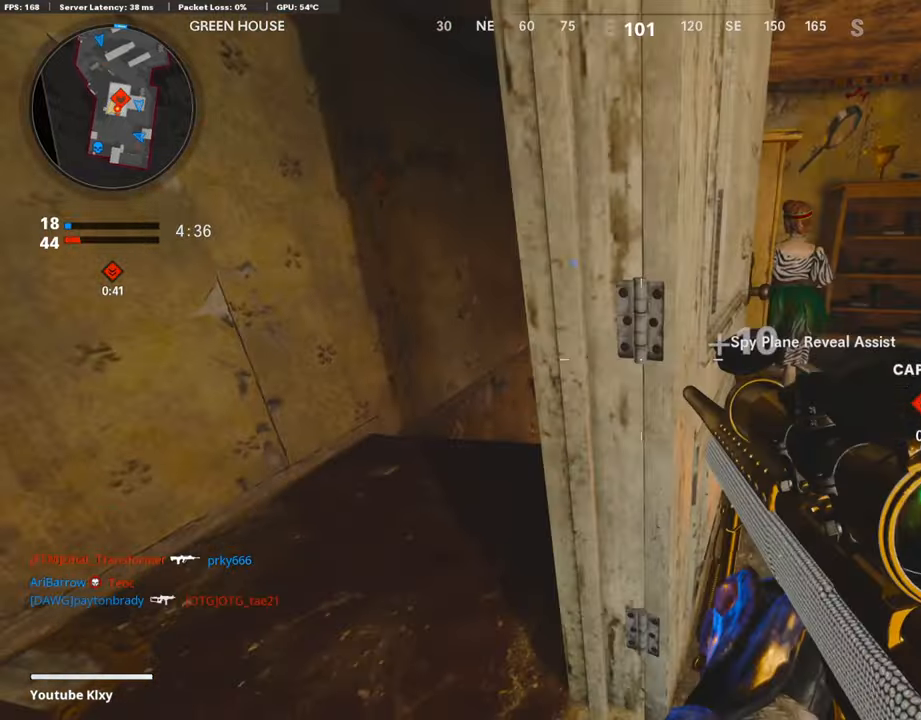
{"buttons": ["L1"], "left_stick": "center", "right_stick": "center", "events": [[336, "left_stick", "right"], [487, "left_stick", "center"]]}
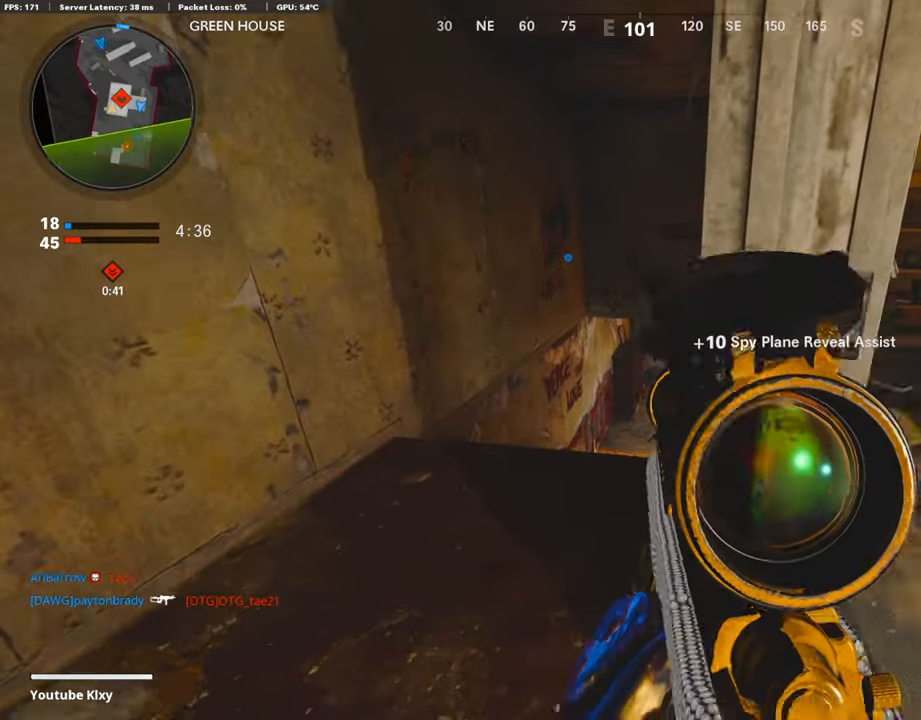
{"buttons": ["L1", "L3"], "left_stick": "center", "right_stick": "up-right", "events": [[218, "L3", "down"], [386, "right_stick", "up-right"]]}
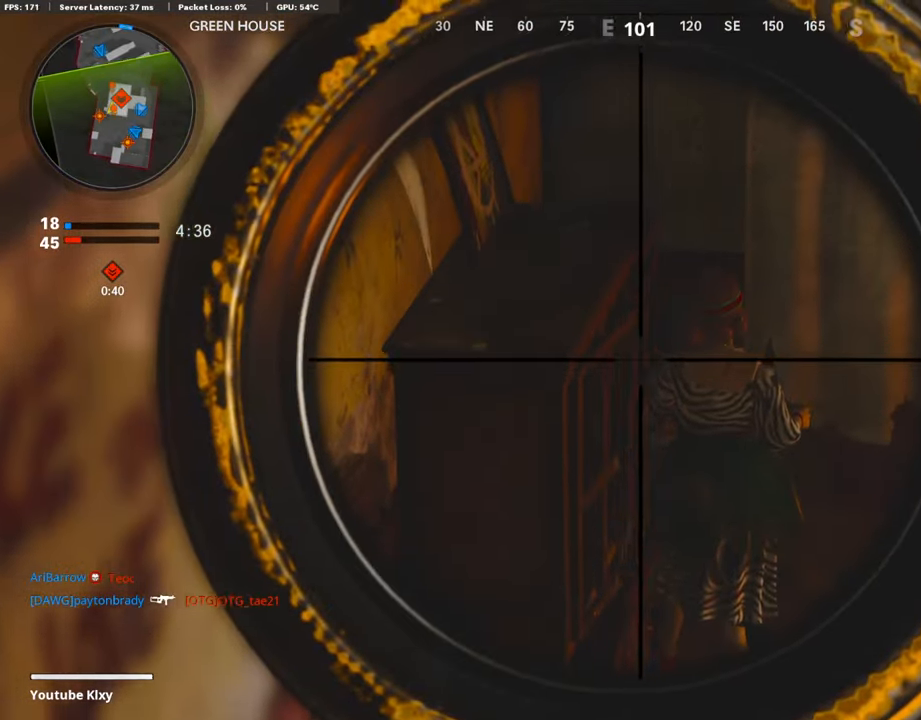
{"buttons": ["L3"], "left_stick": "up", "right_stick": "right", "events": [[101, "R1", "down"], [152, "L3", "up"], [152, "left_stick", "right"], [168, "L1", "up"], [168, "right_stick", "center"], [235, "right_stick", "right"], [252, "R1", "up"], [420, "left_stick", "up"], [437, "L3", "down"]]}
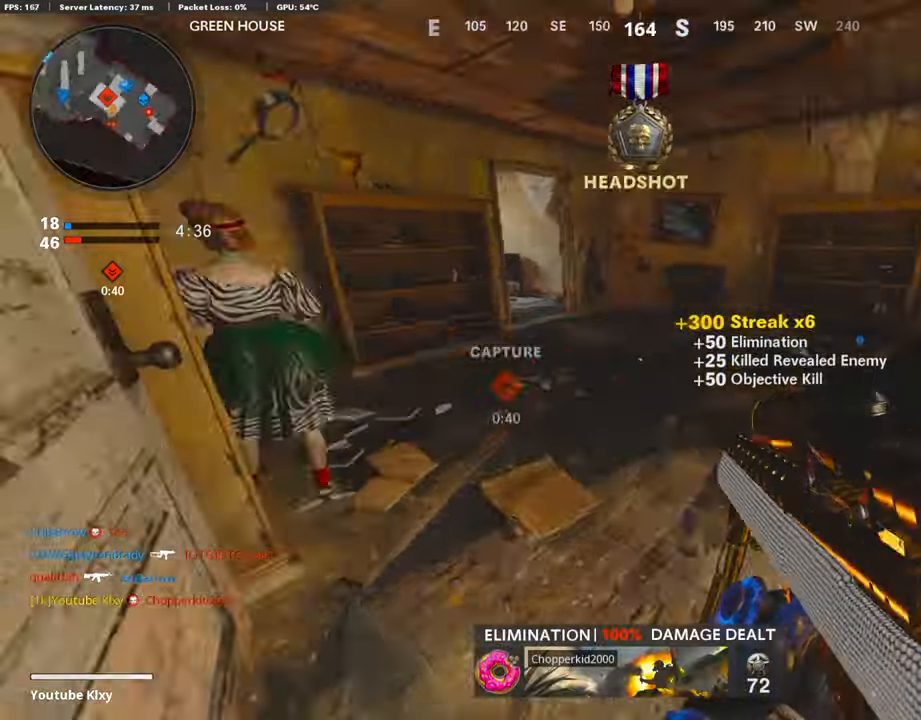
{"buttons": [], "left_stick": "up-left", "right_stick": "center", "events": [[218, "L3", "up"], [269, "left_stick", "left"], [353, "right_stick", "center"], [504, "left_stick", "up-left"]]}